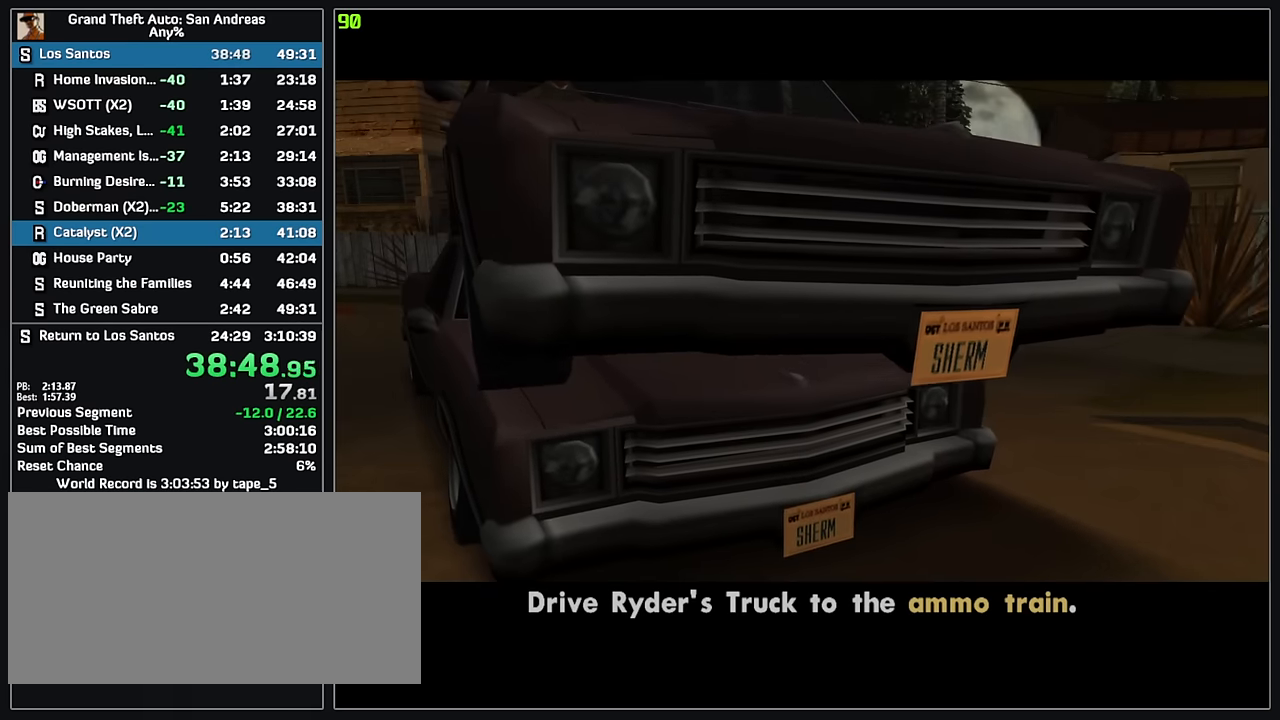
Gameplay with keyboard and mouse; each line is a JSON object with the keys and mouse buttons held at the frame after it. "events" lists presses ("down") and releases ("up") of "w", "mouse_left", "mouse_wheel" and "mouse_right" between this image and that frame as [ms after this image, input, new state], when the widget could be followed in between. "mouse_left", "mouse_wheel", "mouse_right" = the "left", "wheel", "right" buttons of the "mouse" list. No other keys are recorded. "wheel" means that the mouse wheel is clicked or scrolled. Mouse movement is not recorded.
{"keys": [], "mouse": [], "events": []}
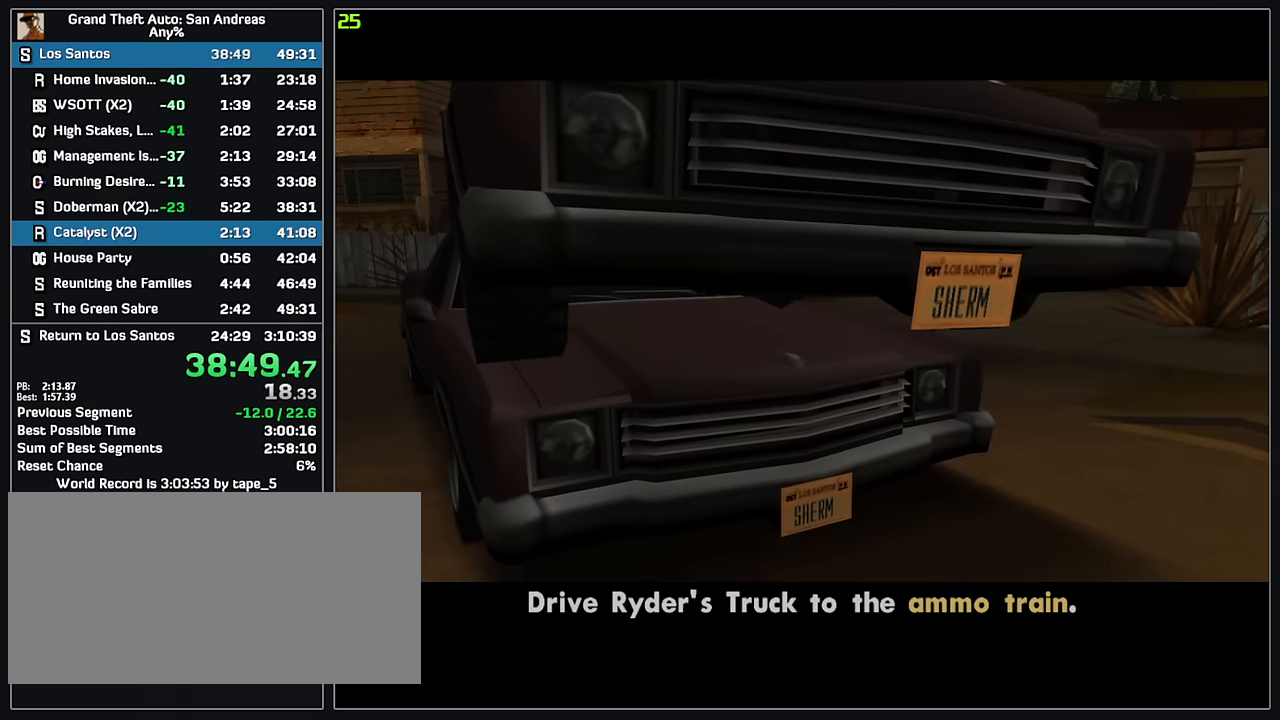
{"keys": [], "mouse": [], "events": []}
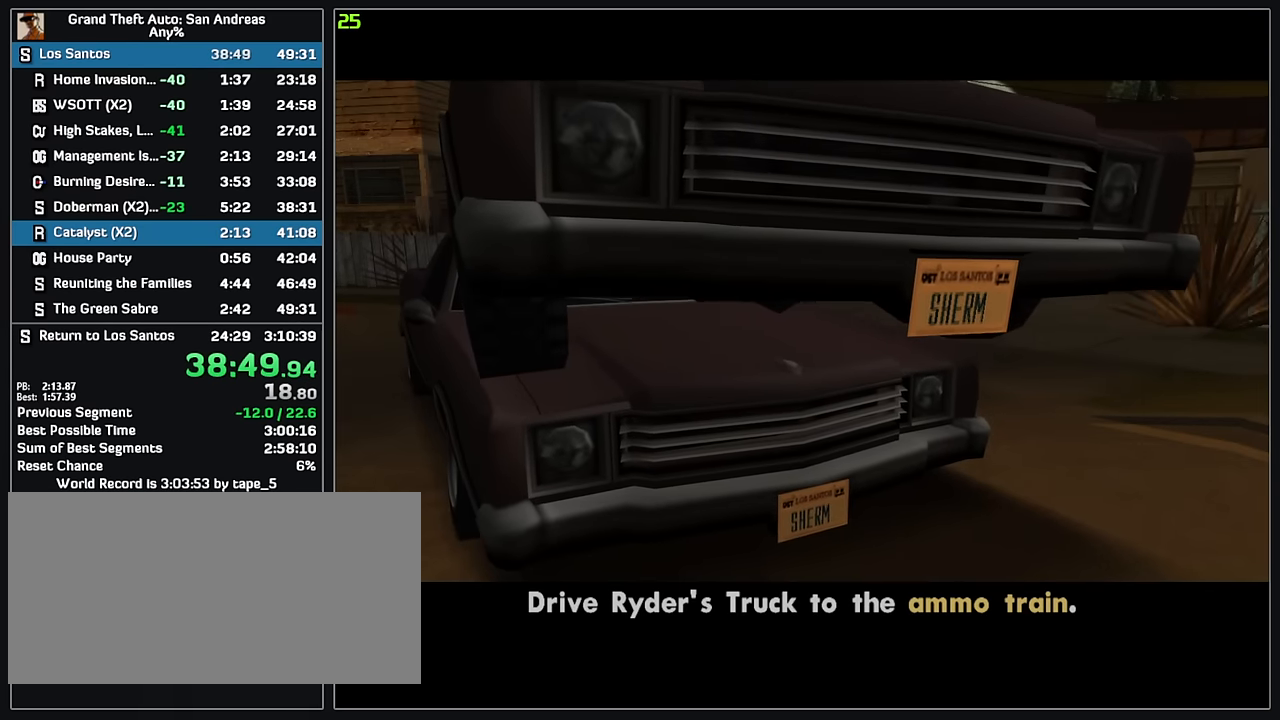
{"keys": [], "mouse": [], "events": []}
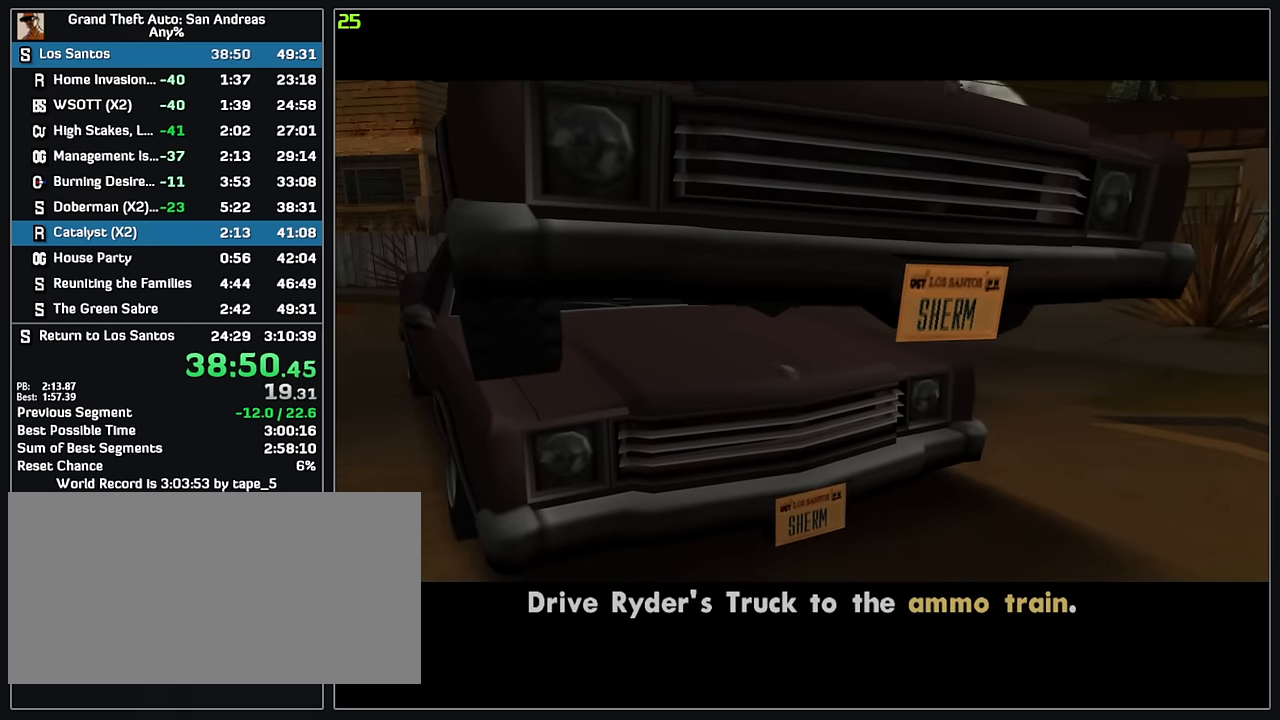
{"keys": [], "mouse": [], "events": []}
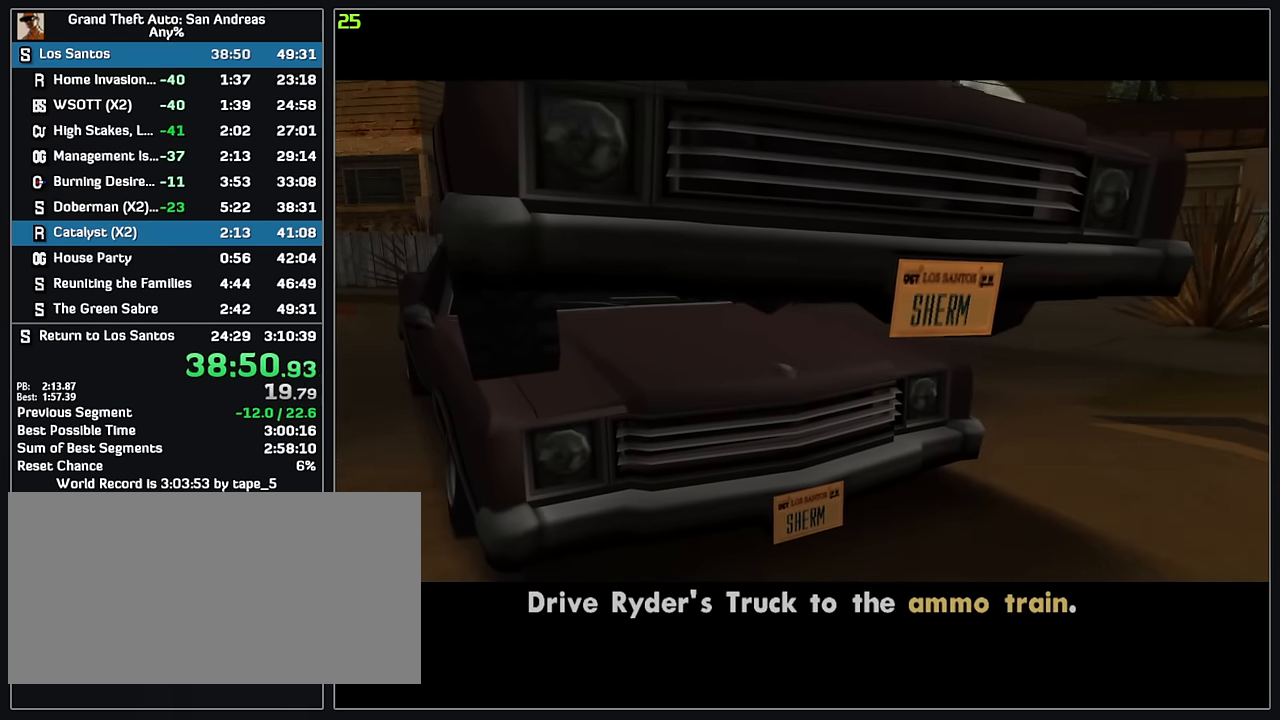
{"keys": ["w"], "mouse": [], "events": [[350, "w", "down"]]}
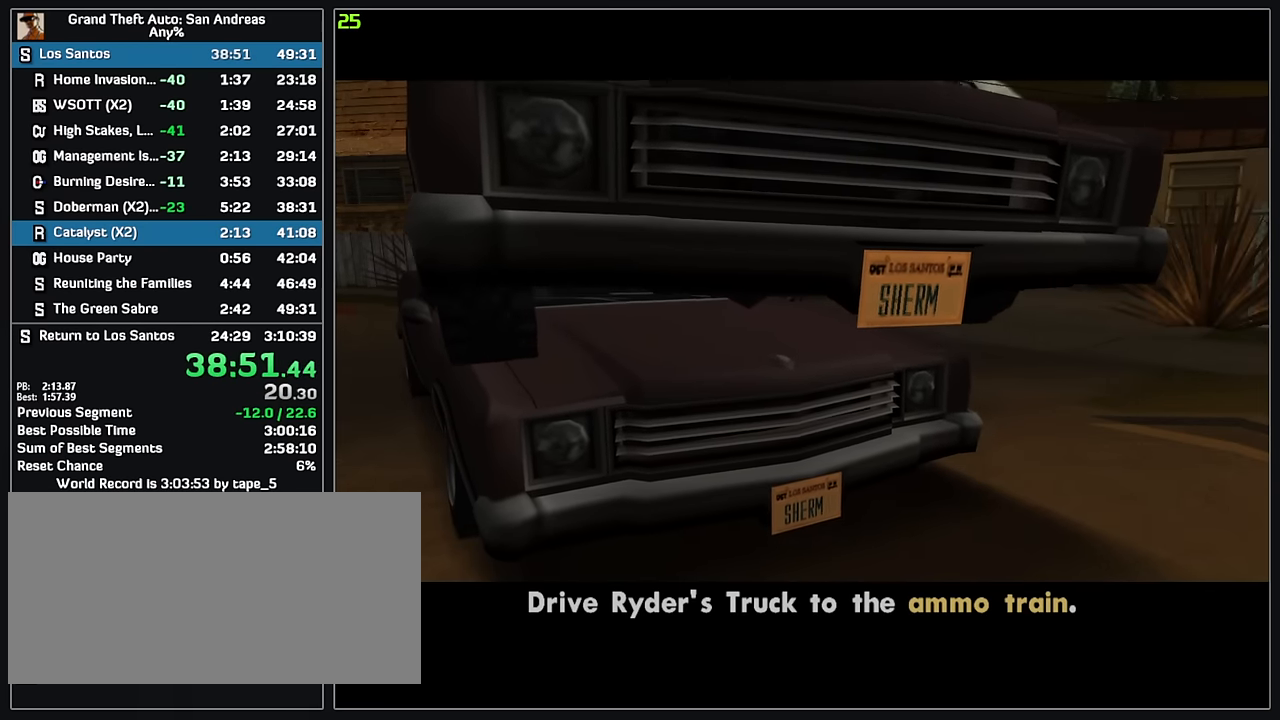
{"keys": ["w"], "mouse": [], "events": []}
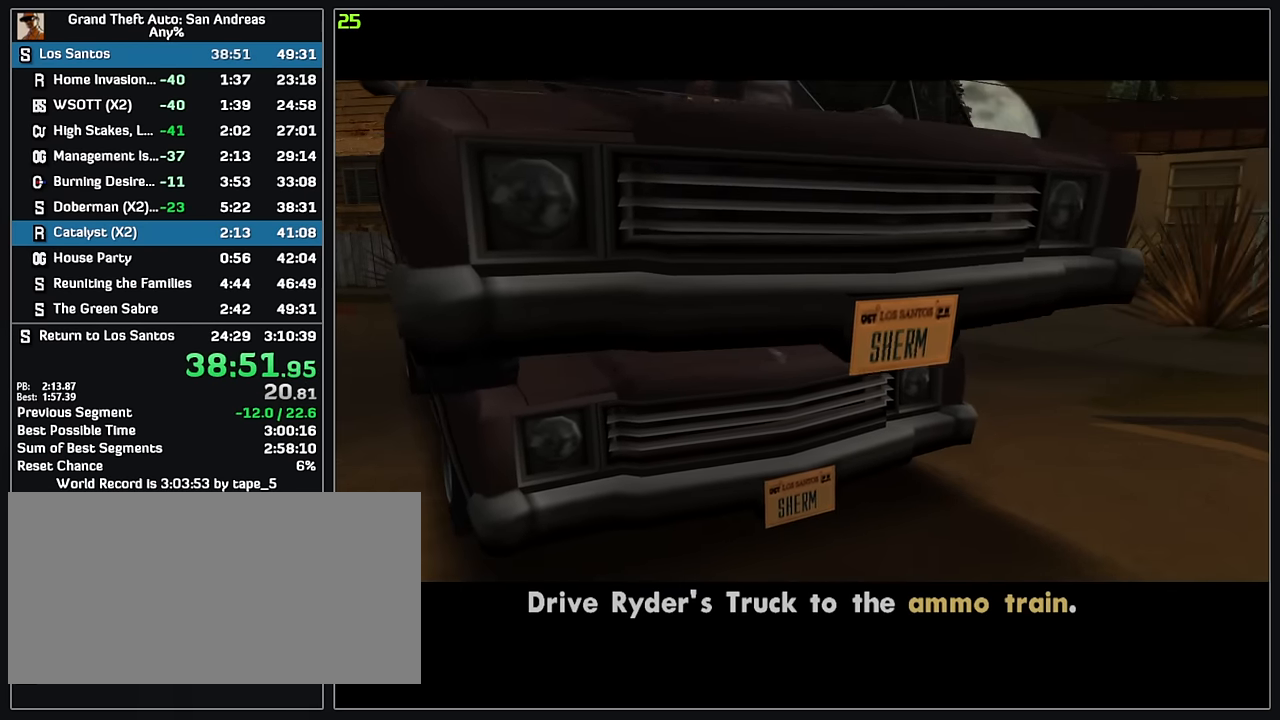
{"keys": ["w"], "mouse": [], "events": []}
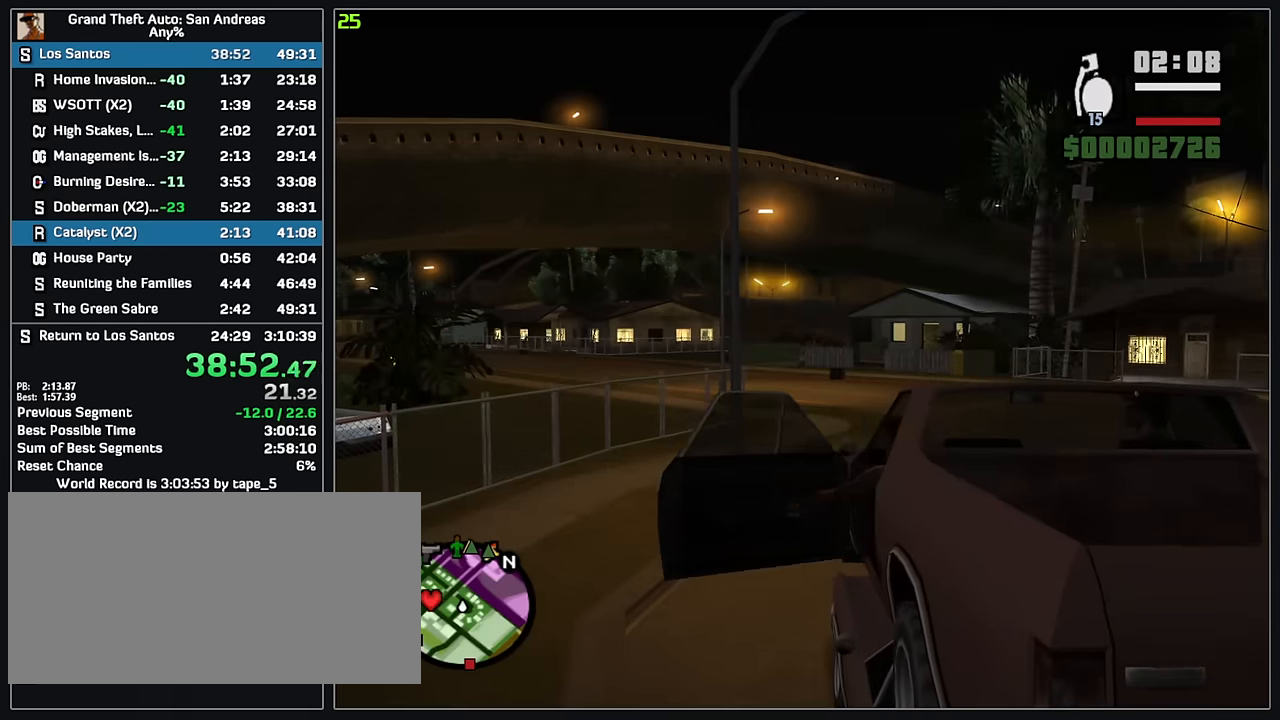
{"keys": ["w"], "mouse": [], "events": []}
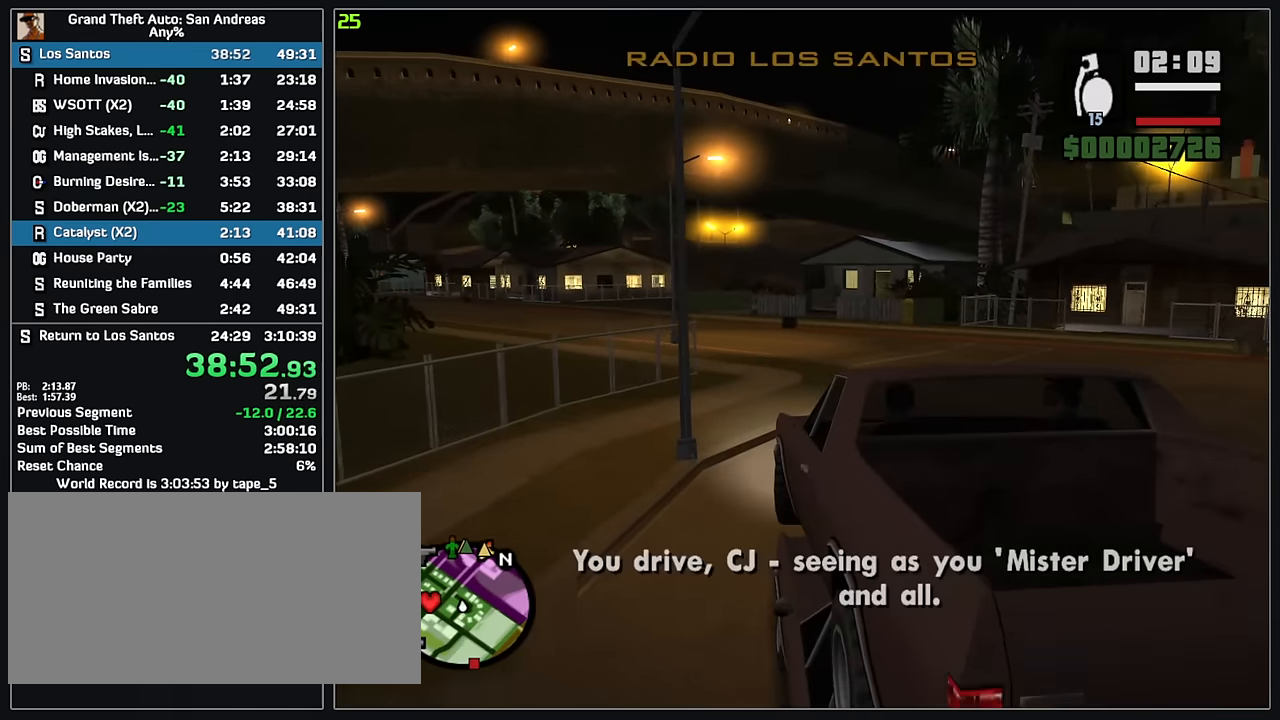
{"keys": ["w"], "mouse": [], "events": []}
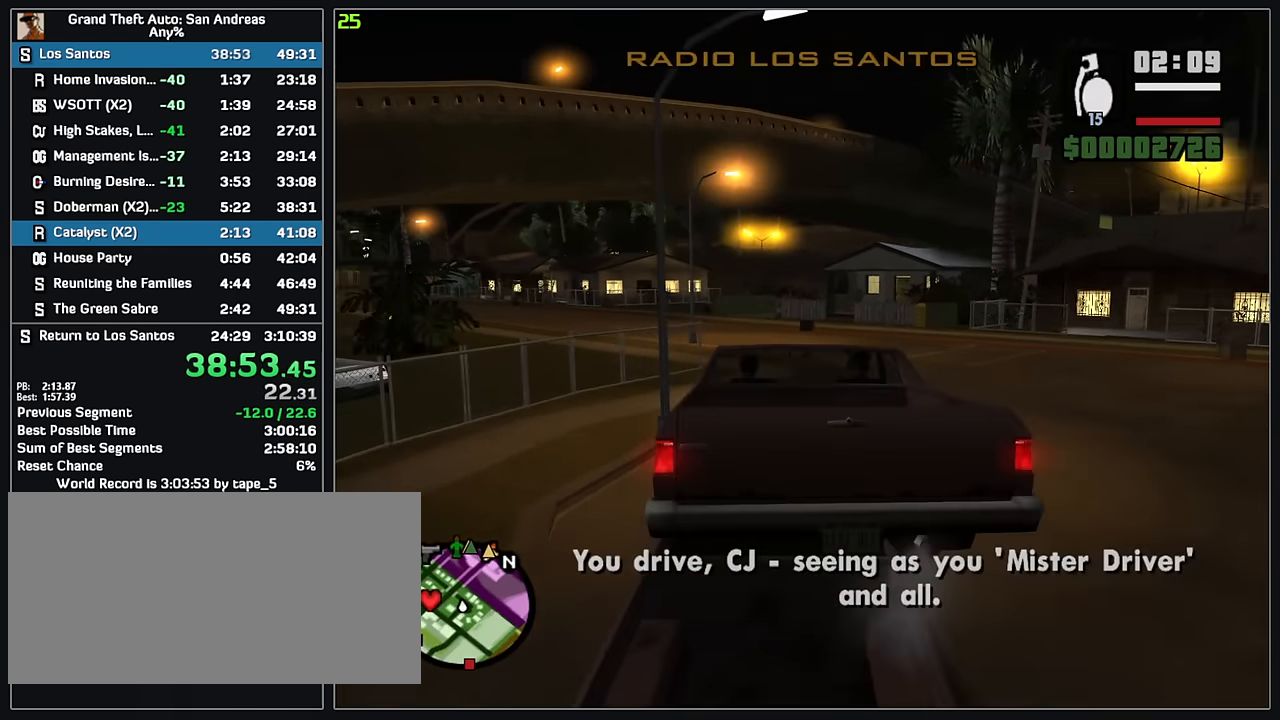
{"keys": ["w"], "mouse": [], "events": []}
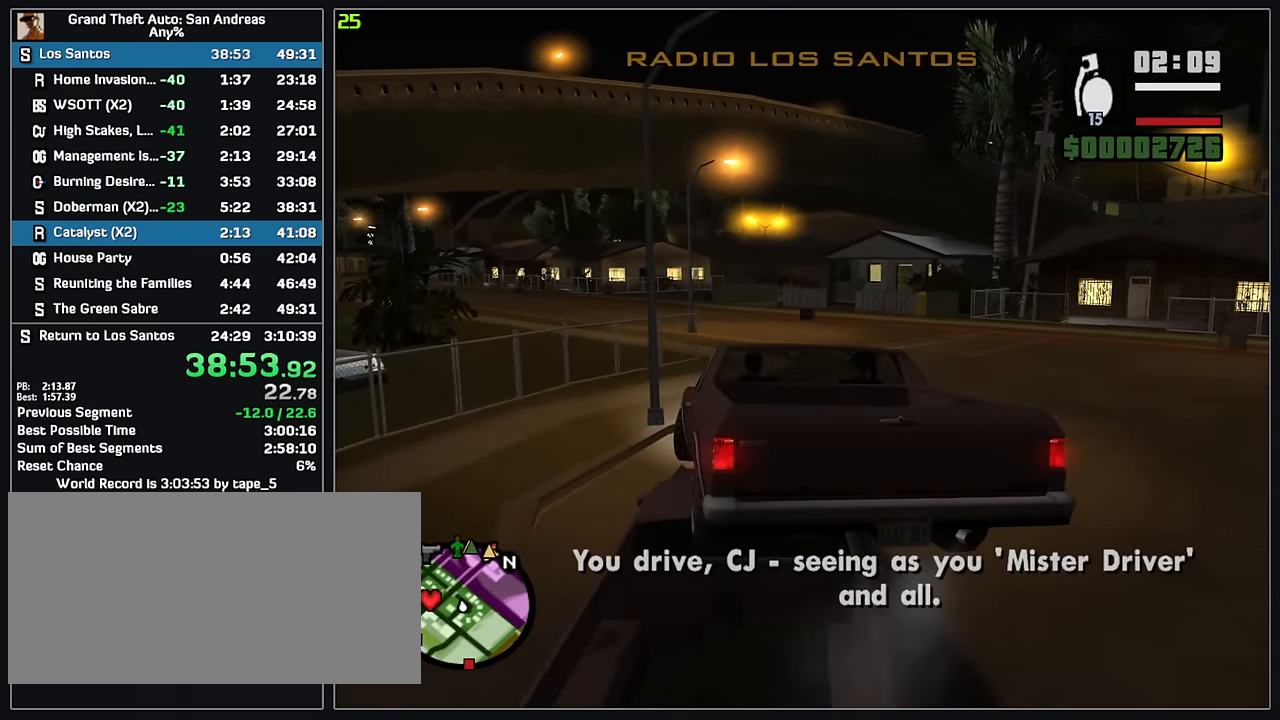
{"keys": ["w"], "mouse": [], "events": []}
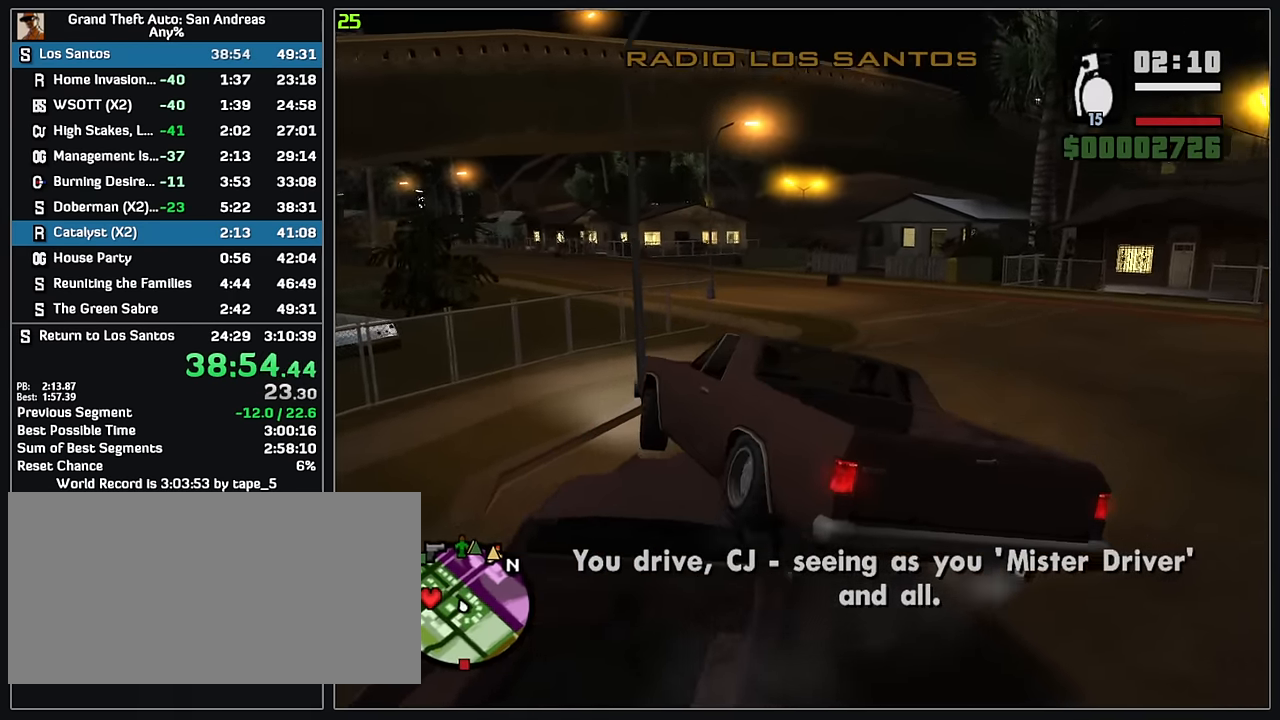
{"keys": ["w"], "mouse": [], "events": []}
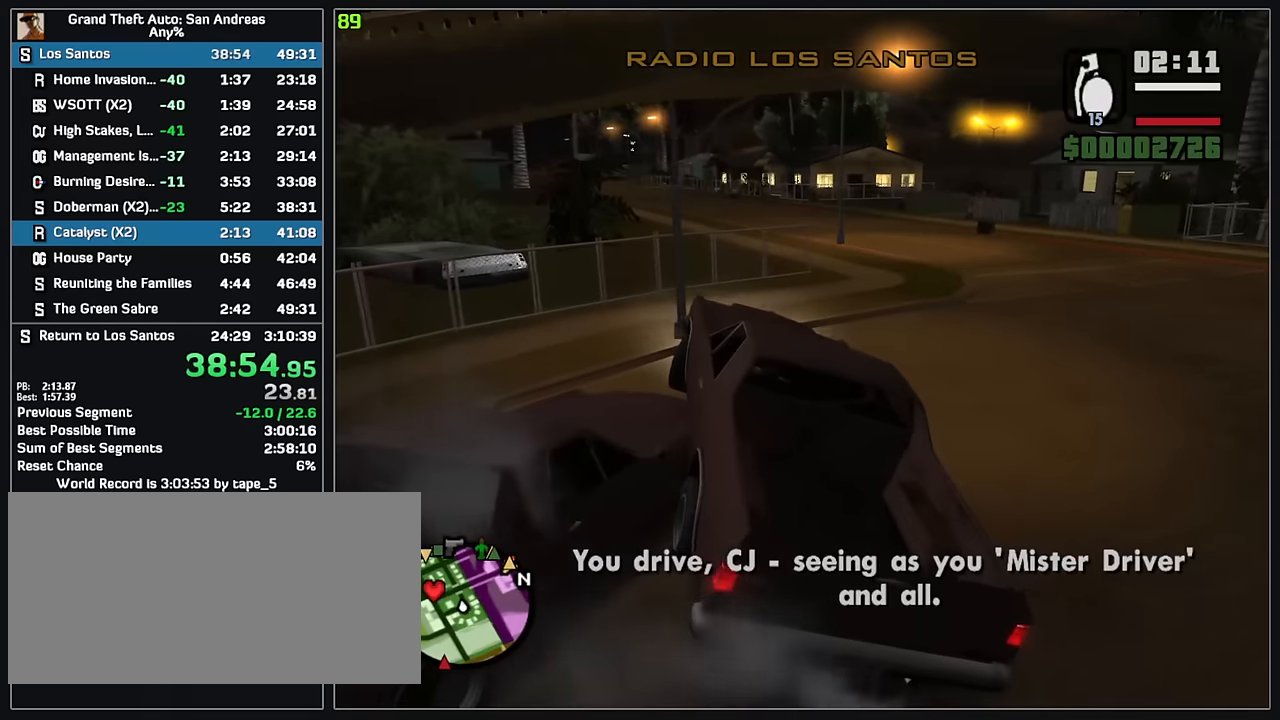
{"keys": ["w"], "mouse": [], "events": []}
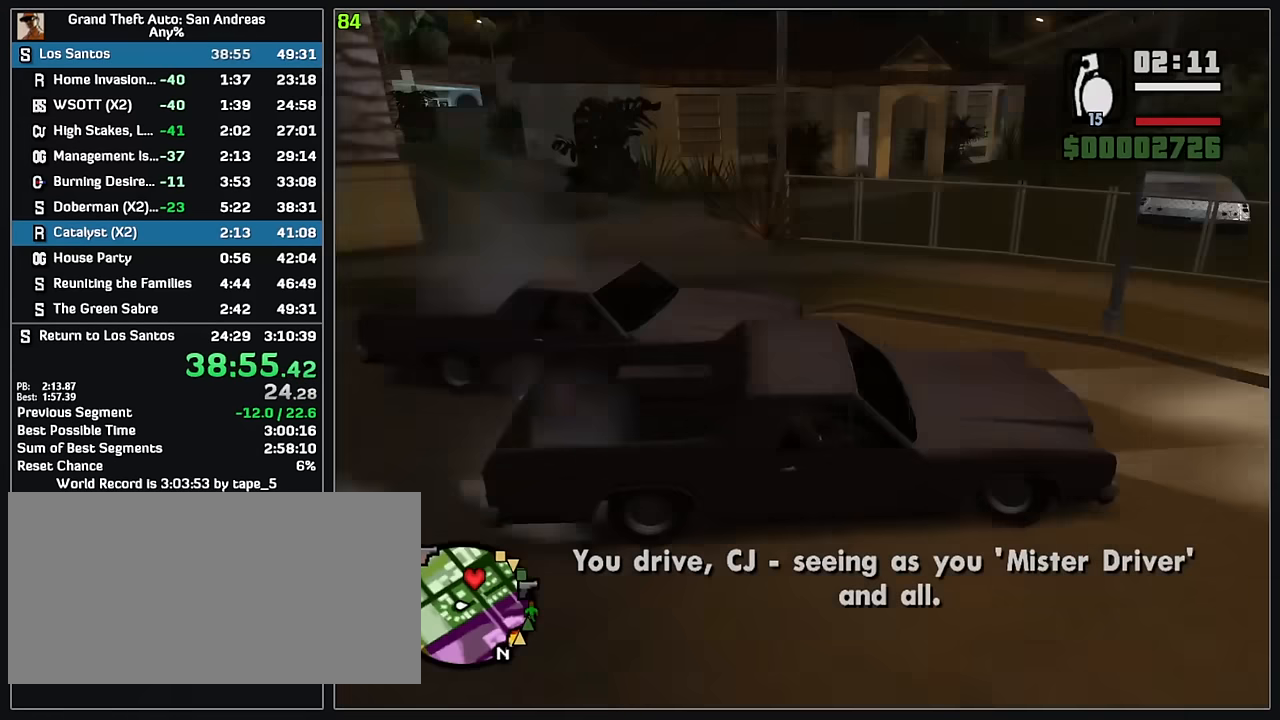
{"keys": ["w"], "mouse": [], "events": []}
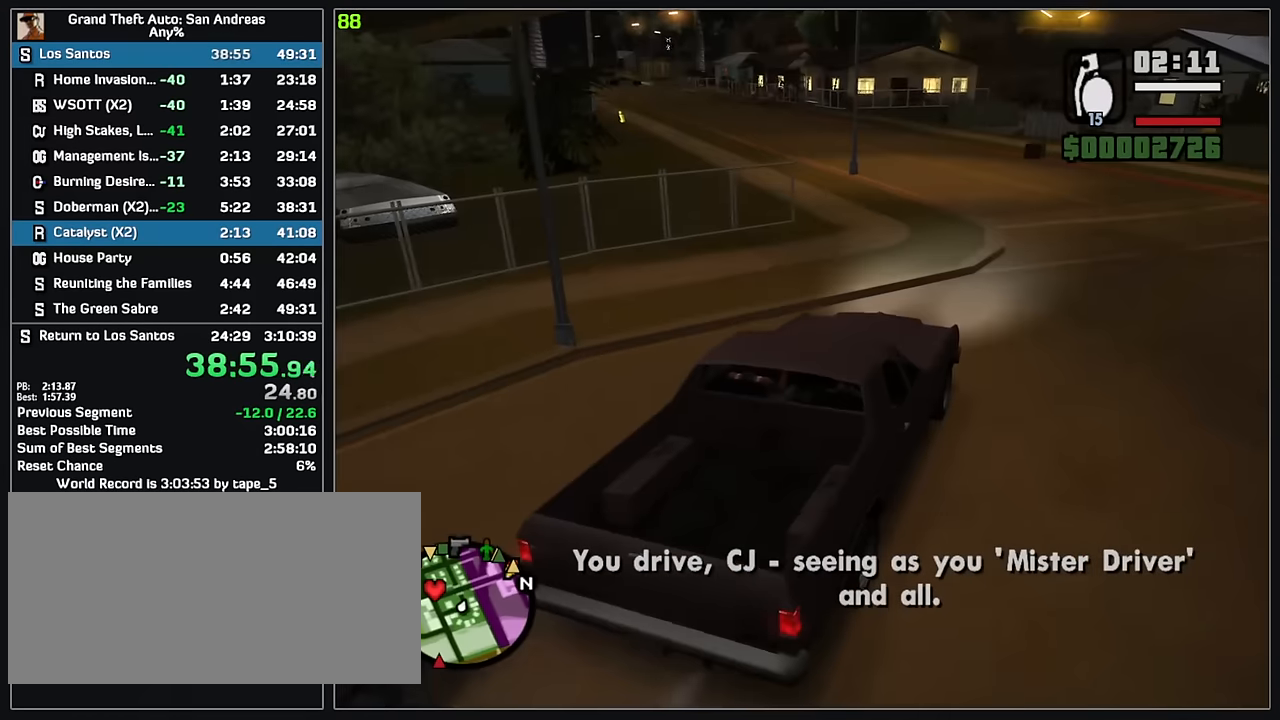
{"keys": ["w"], "mouse": [], "events": []}
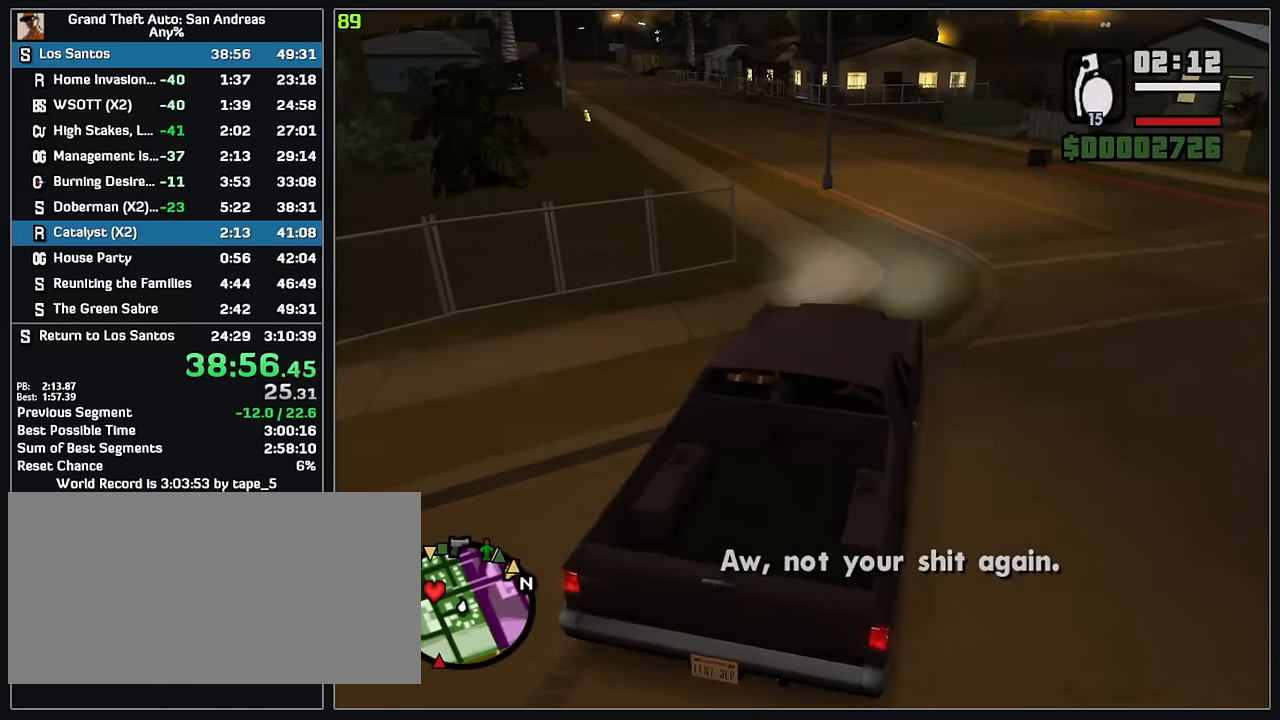
{"keys": ["w"], "mouse": [], "events": []}
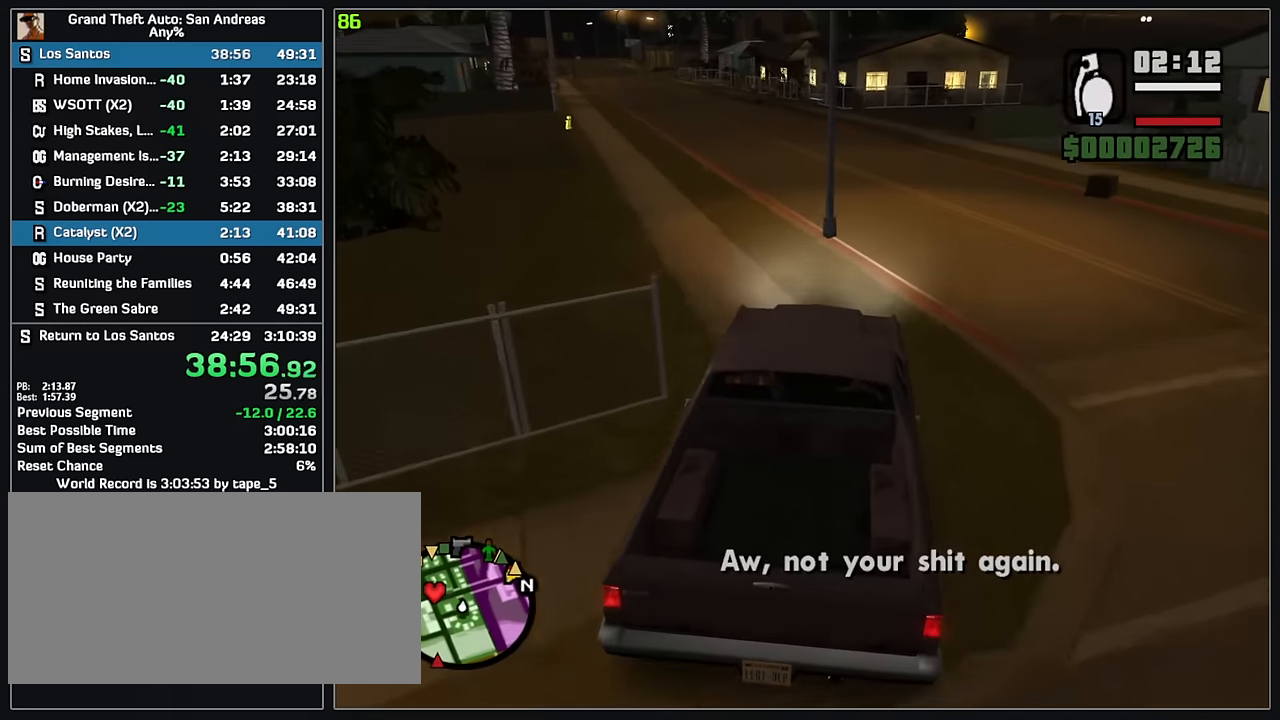
{"keys": ["w"], "mouse": [], "events": []}
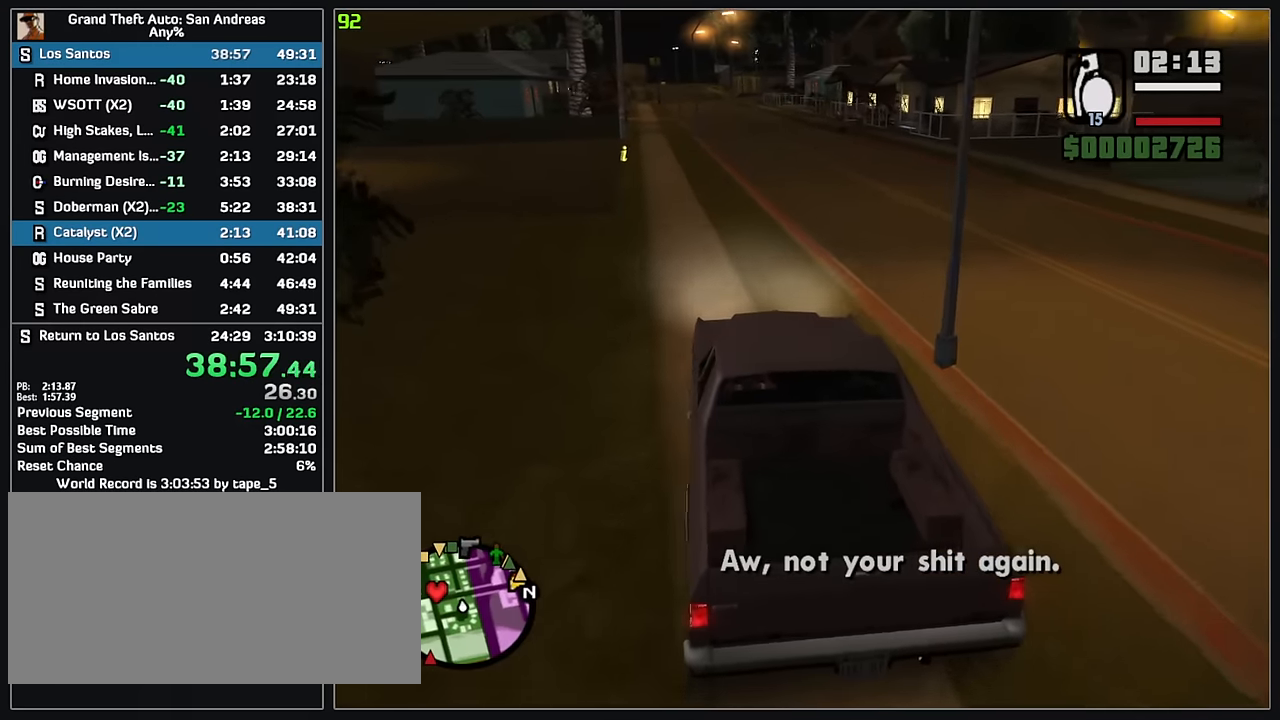
{"keys": ["w"], "mouse": [], "events": []}
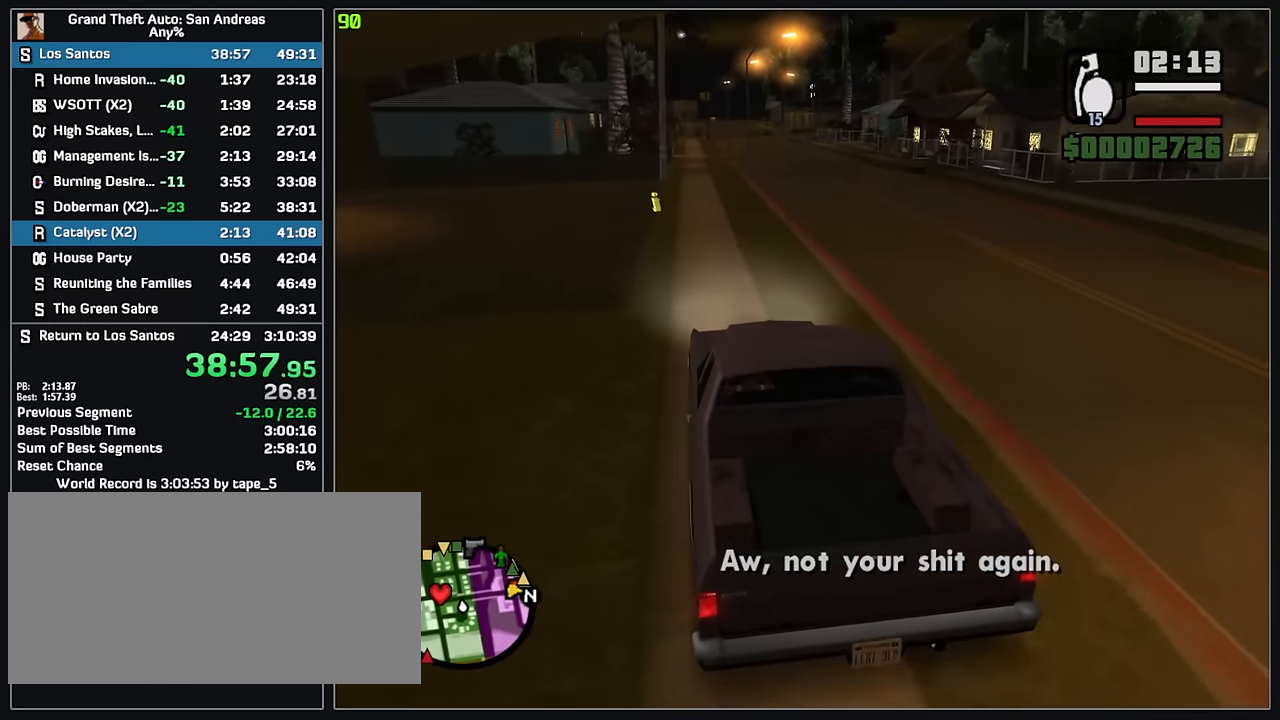
{"keys": ["w"], "mouse": [], "events": []}
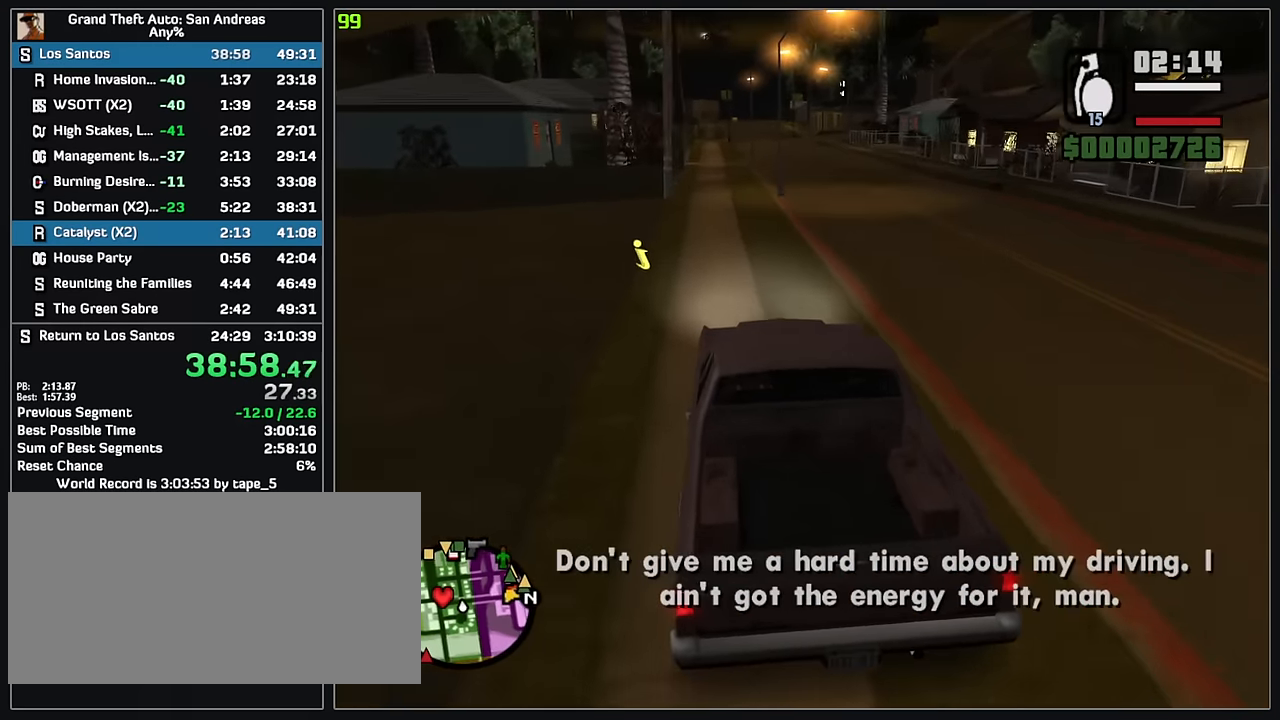
{"keys": ["w"], "mouse": [], "events": []}
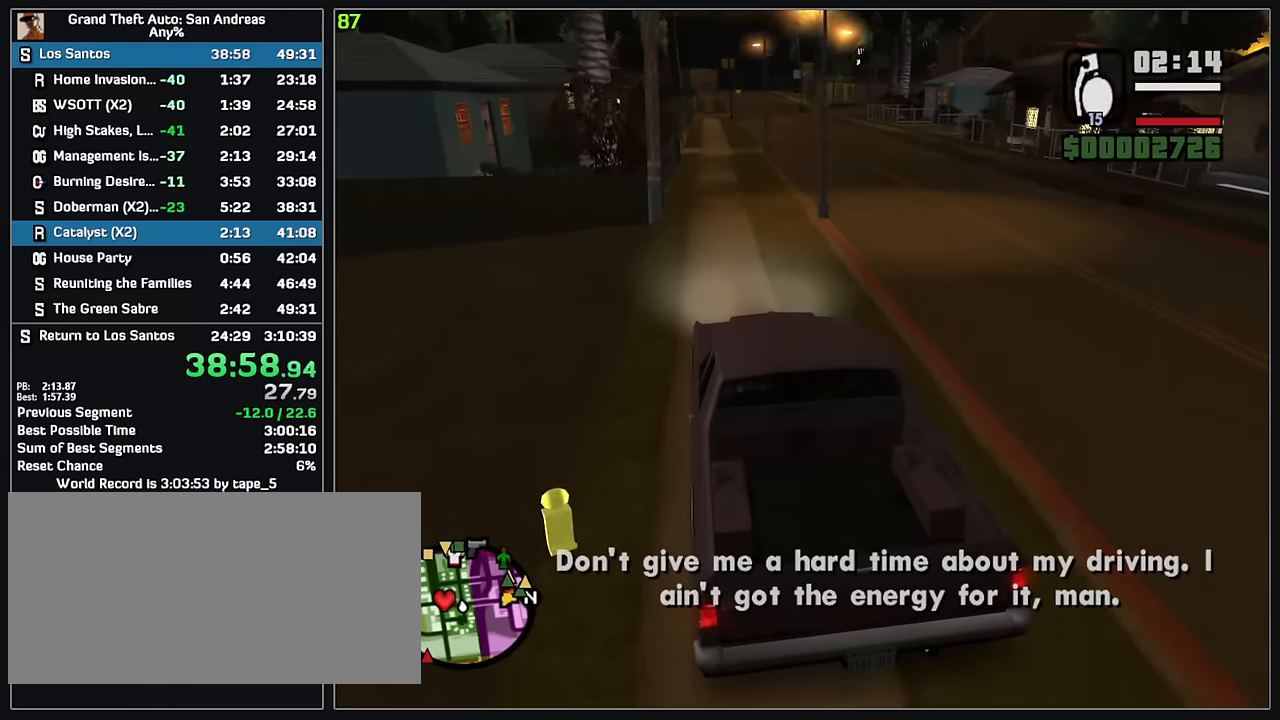
{"keys": ["w"], "mouse": [], "events": []}
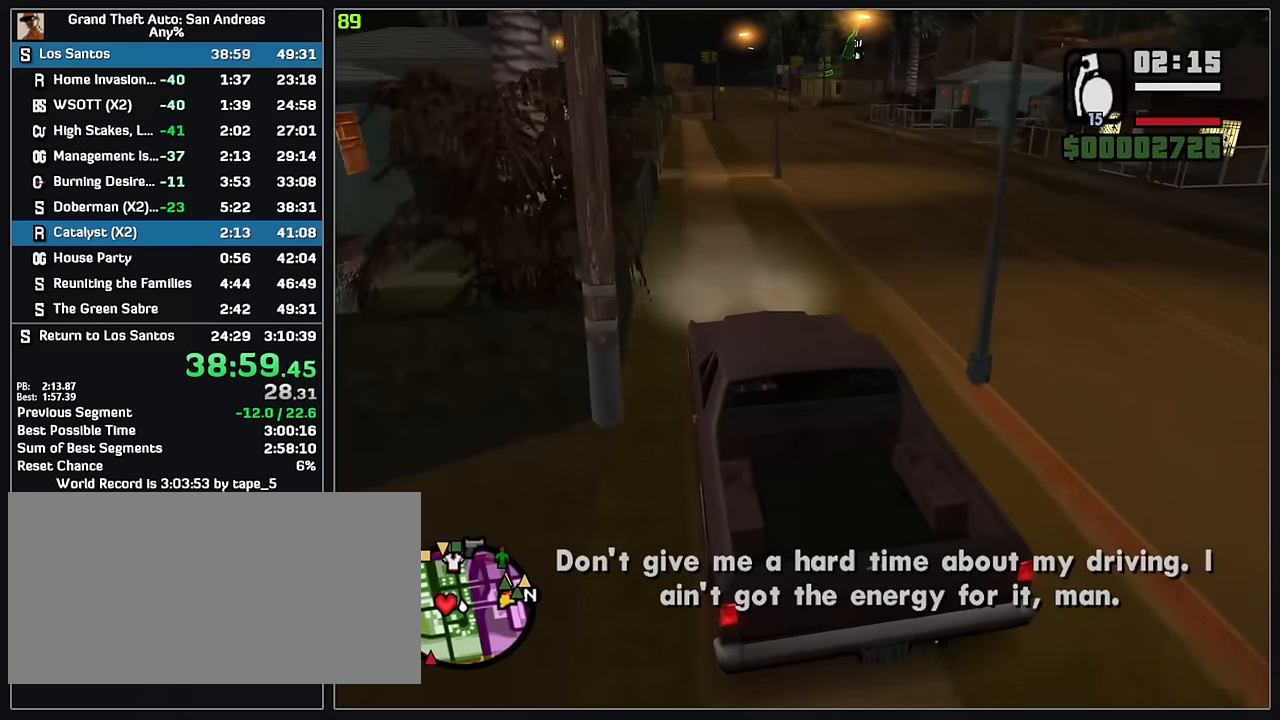
{"keys": ["w"], "mouse": [], "events": []}
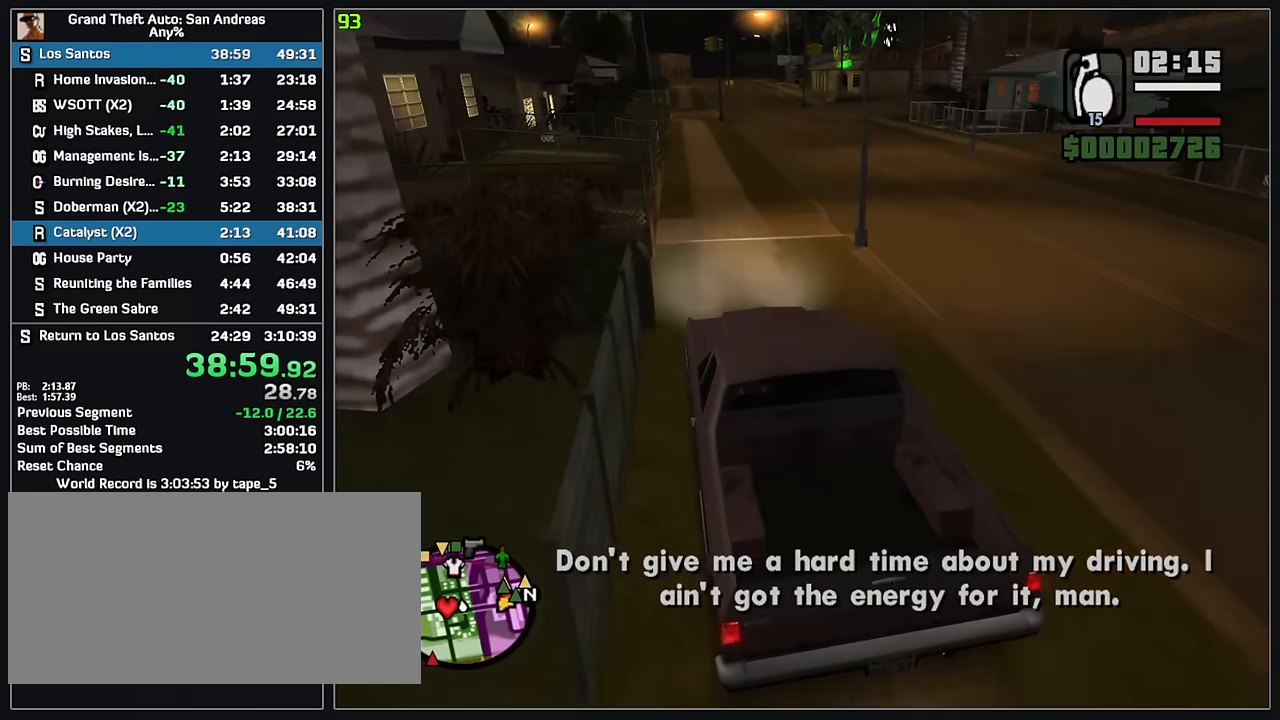
{"keys": ["w"], "mouse": [], "events": []}
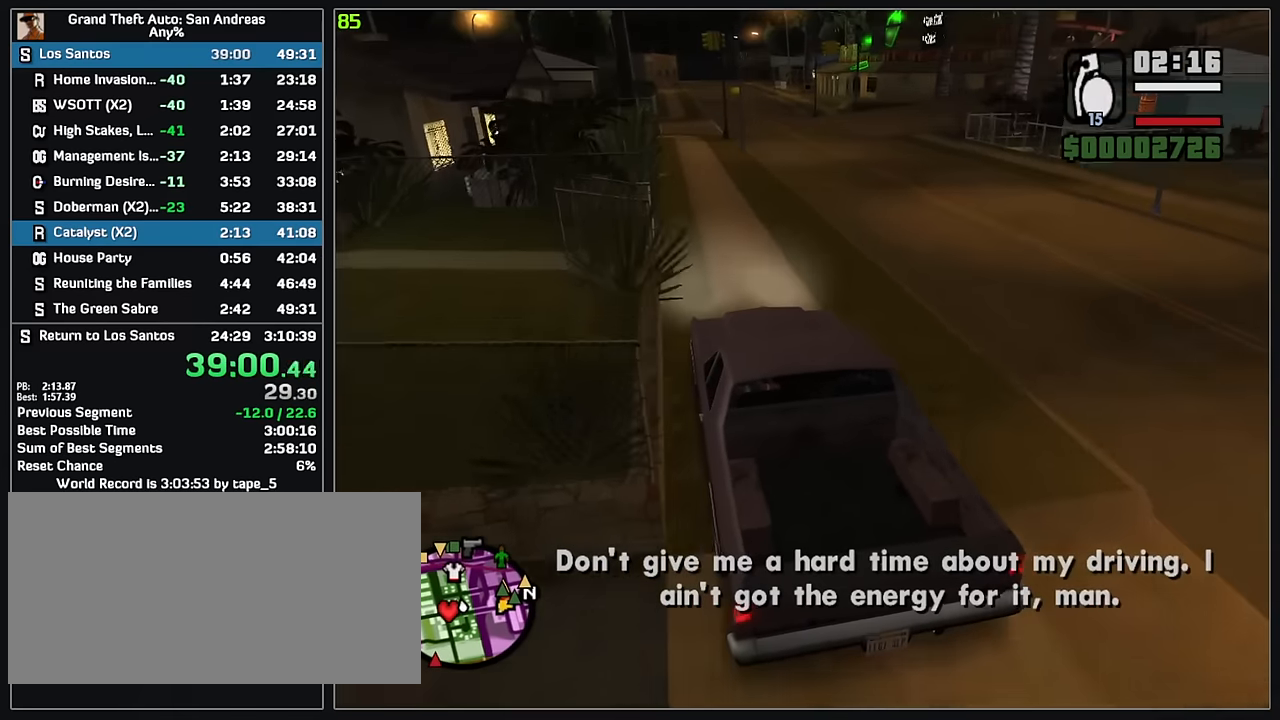
{"keys": ["w"], "mouse": [], "events": []}
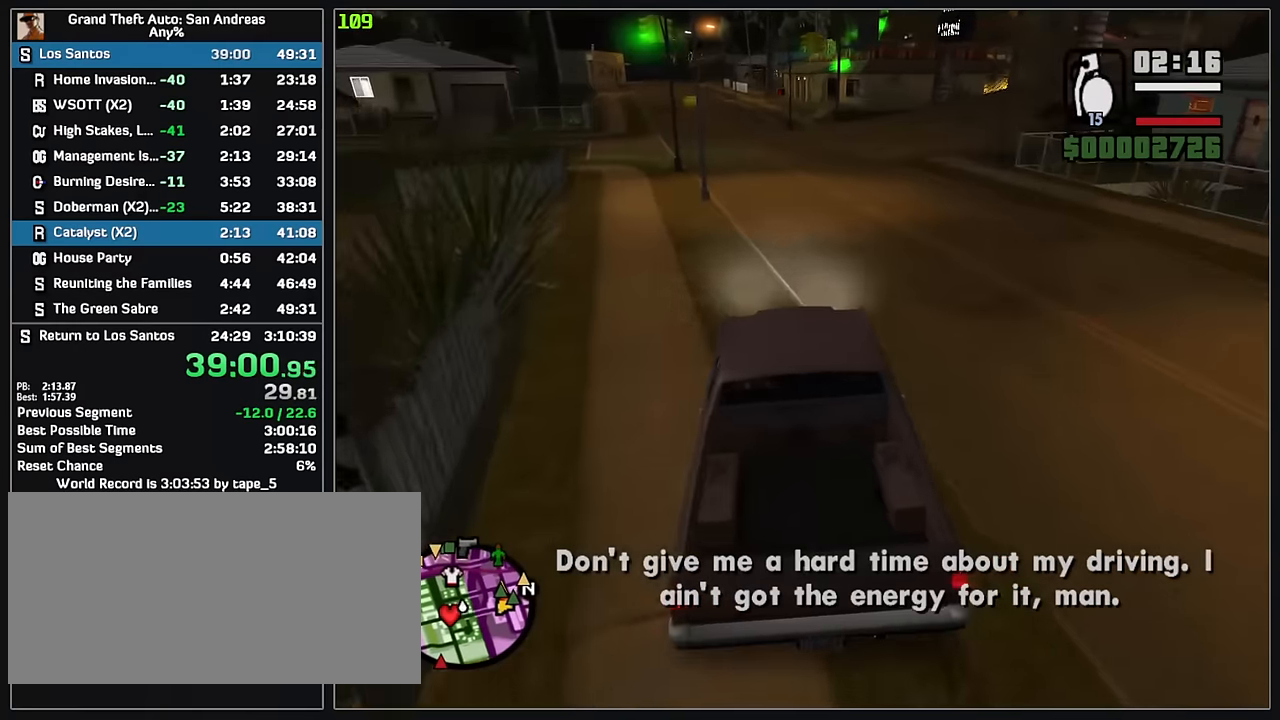
{"keys": ["w"], "mouse": [], "events": [[250, "w", "up"], [417, "w", "down"]]}
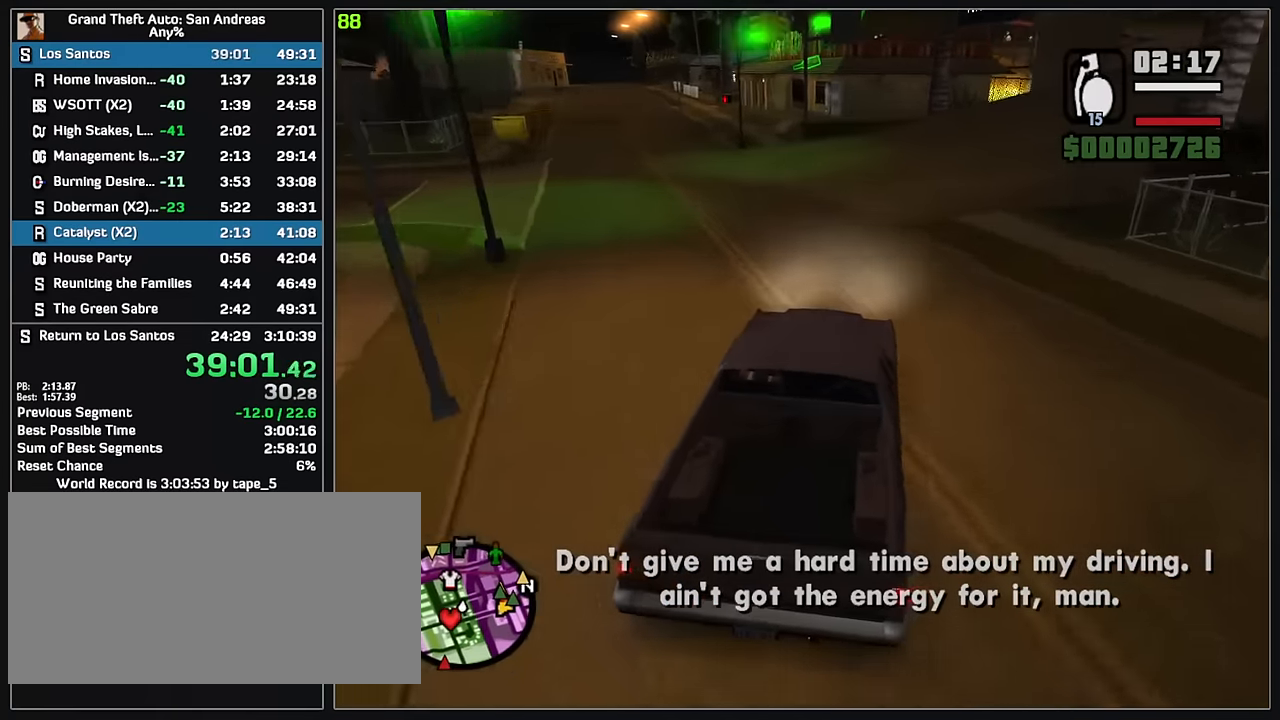
{"keys": ["w"], "mouse": [], "events": []}
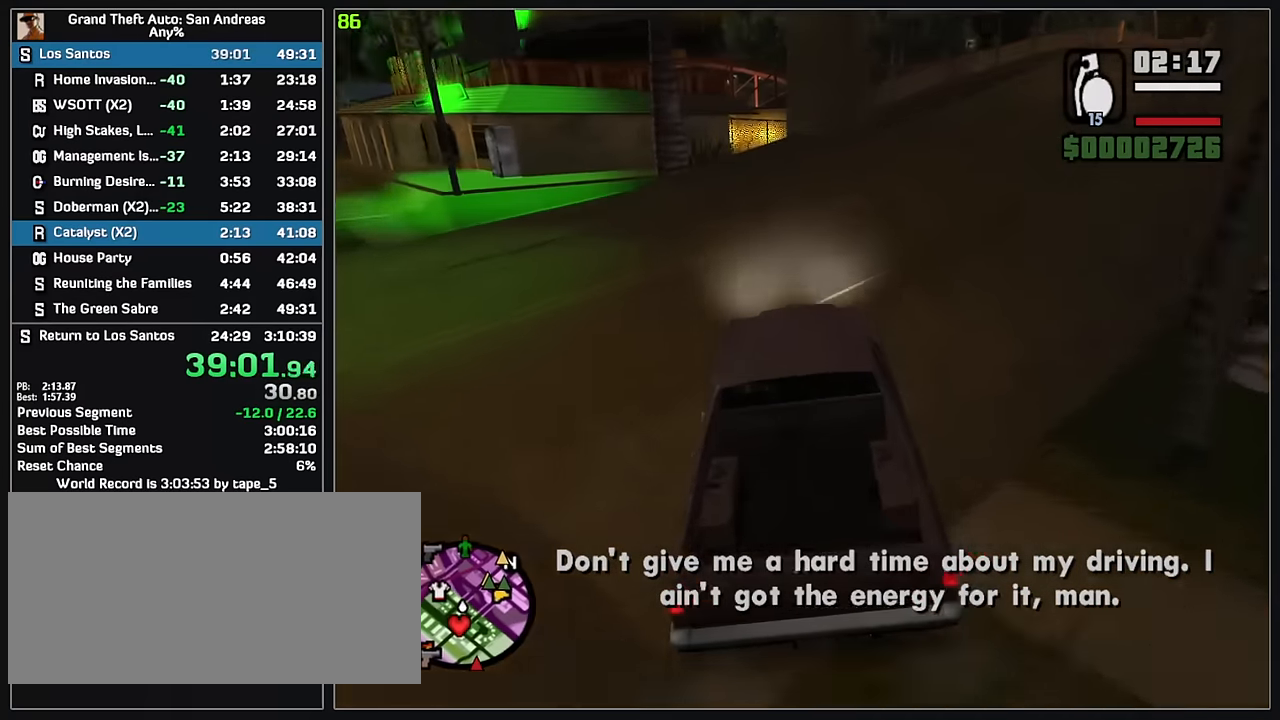
{"keys": [], "mouse": [], "events": [[417, "w", "up"]]}
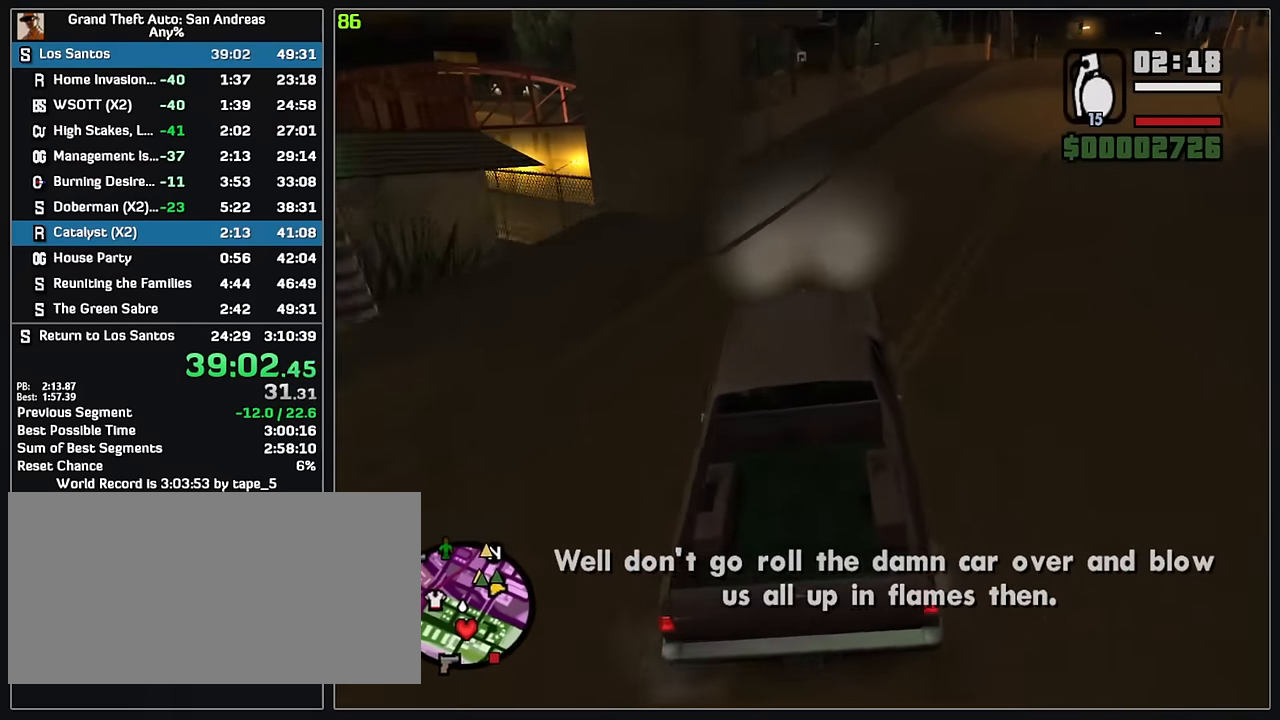
{"keys": ["w"], "mouse": [], "events": [[17, "w", "down"]]}
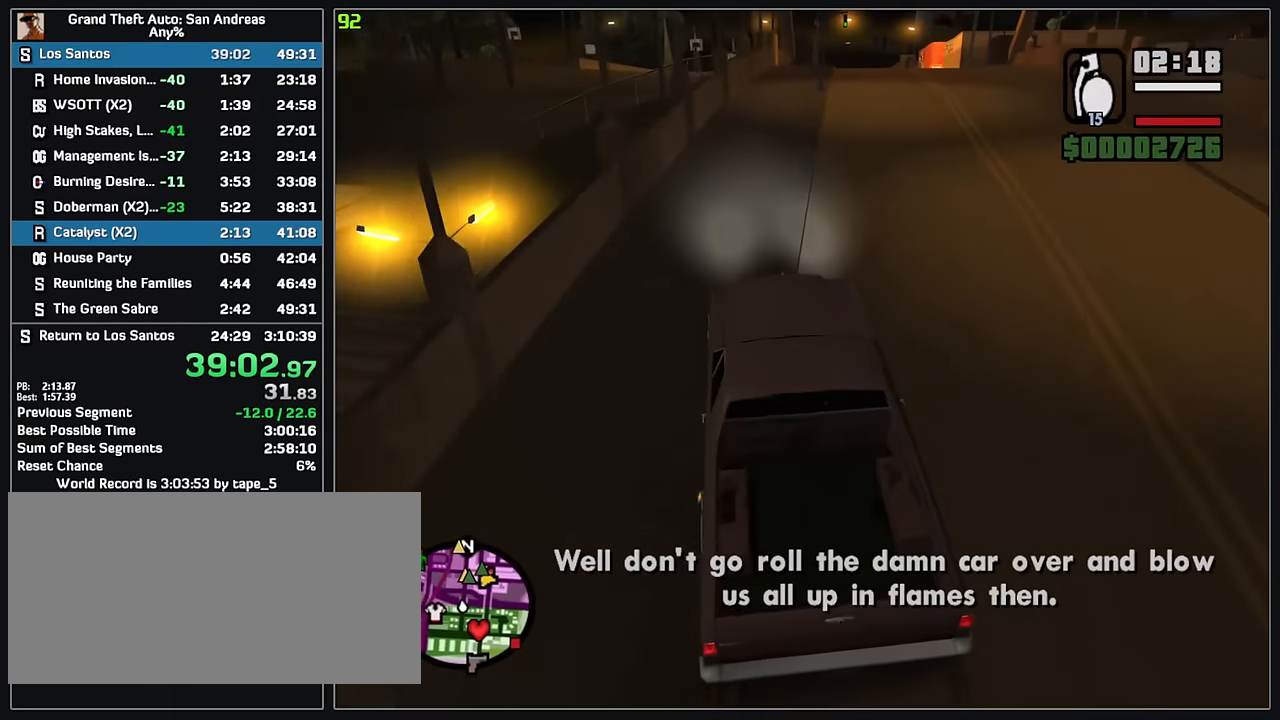
{"keys": ["w"], "mouse": [], "events": [[200, "w", "up"], [383, "w", "down"]]}
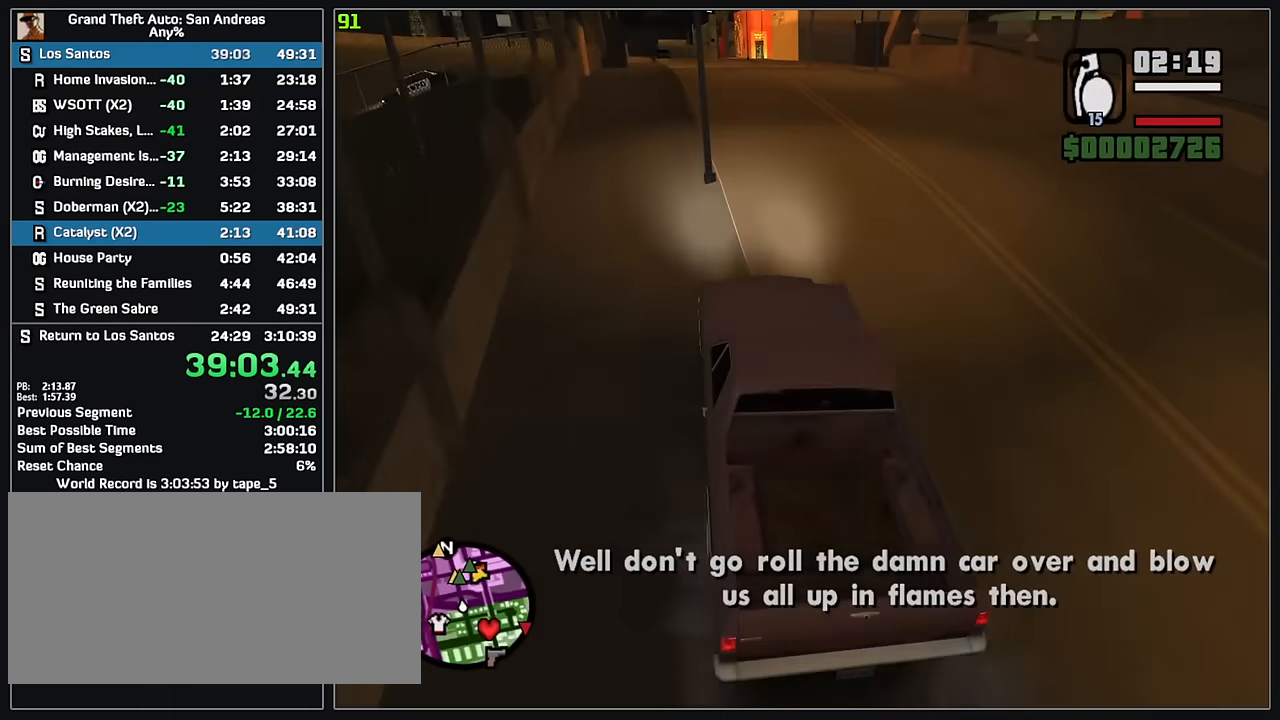
{"keys": ["w"], "mouse": [], "events": []}
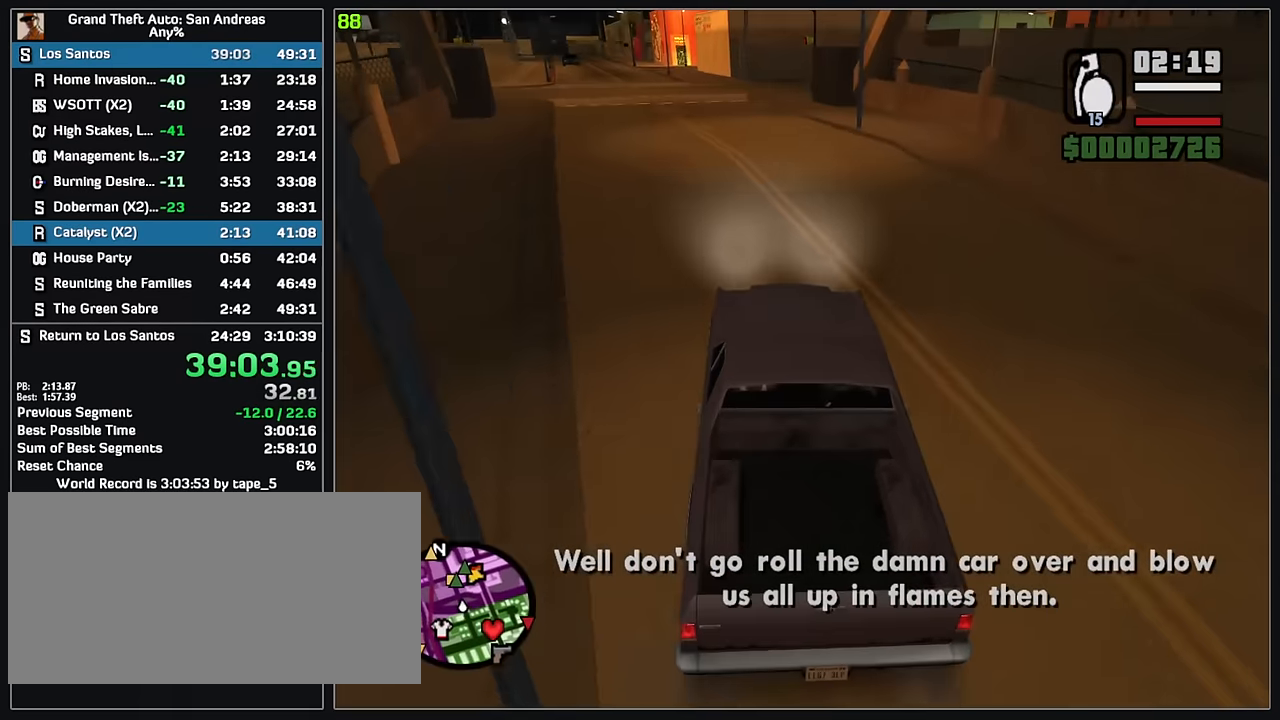
{"keys": ["w"], "mouse": [], "events": []}